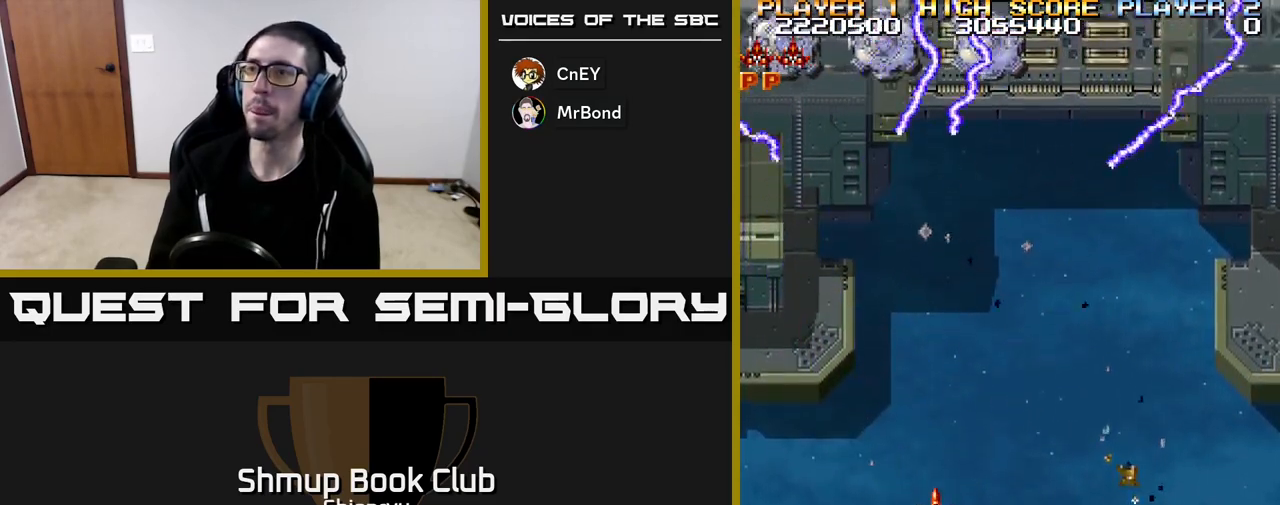
Gameplay with a controller (Xbox layout); each line is a JSON object with the inputs held at the frame after it. "events" lists button and stick changes between this image and that frame as [ms after this image, input, new state], when the widget could be followed in between. Not read: right_stick.
{"buttons": ["R2"], "left_stick": "center", "events": []}
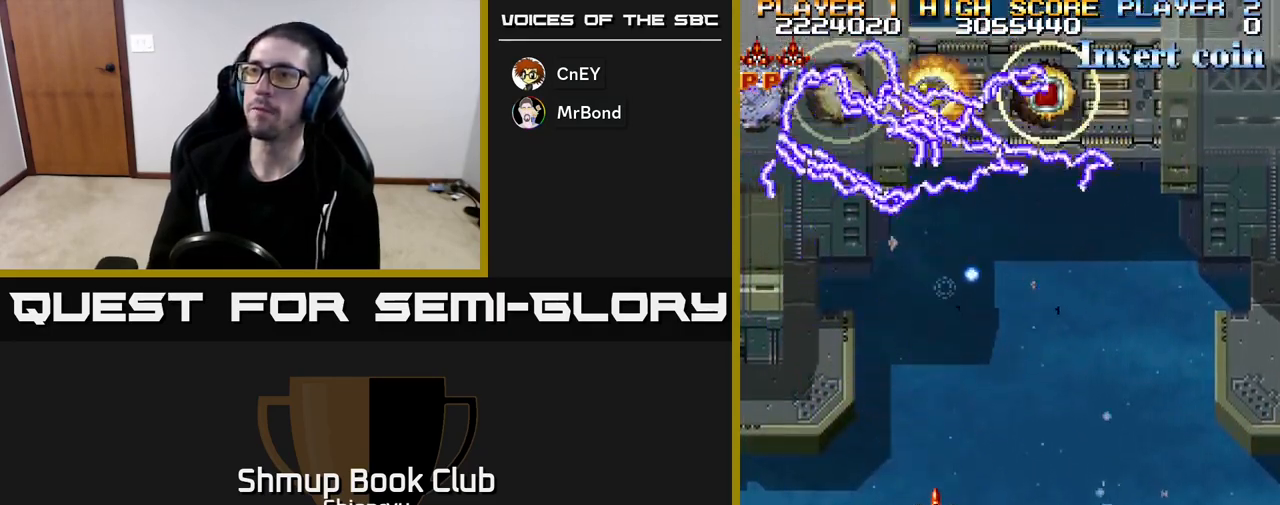
{"buttons": ["R2", "DPAD_UP"], "left_stick": "center", "events": [[67, "DPAD_RIGHT", "down"], [367, "DPAD_UP", "down"], [433, "DPAD_RIGHT", "up"]]}
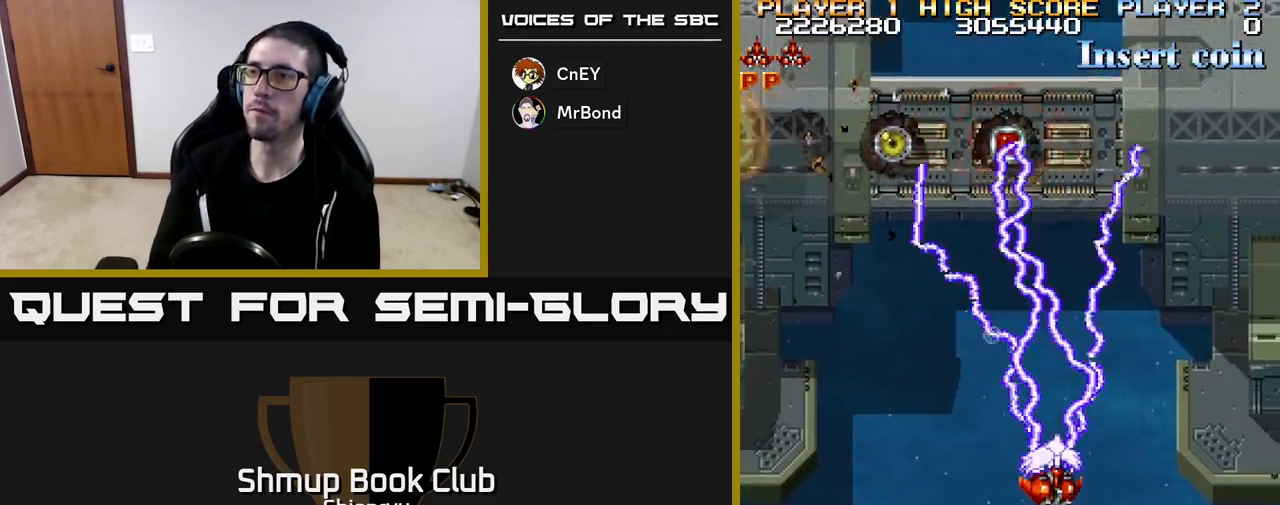
{"buttons": ["R2", "DPAD_UP"], "left_stick": "center", "events": [[383, "DPAD_LEFT", "down"], [483, "DPAD_LEFT", "up"]]}
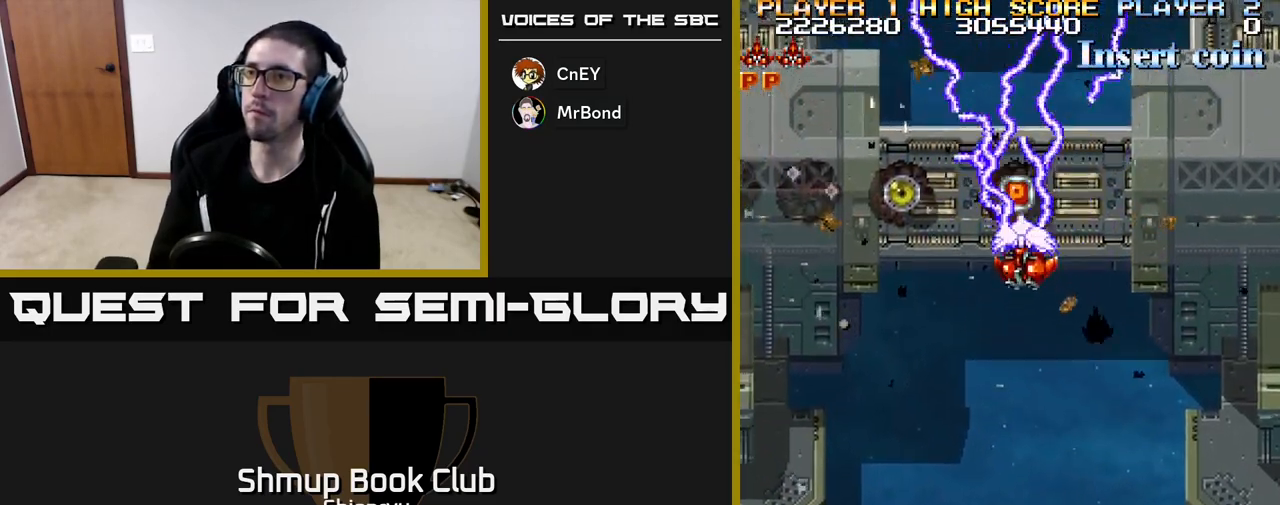
{"buttons": ["R2", "DPAD_DOWN"], "left_stick": "center", "events": [[83, "DPAD_UP", "up"], [100, "DPAD_DOWN", "down"]]}
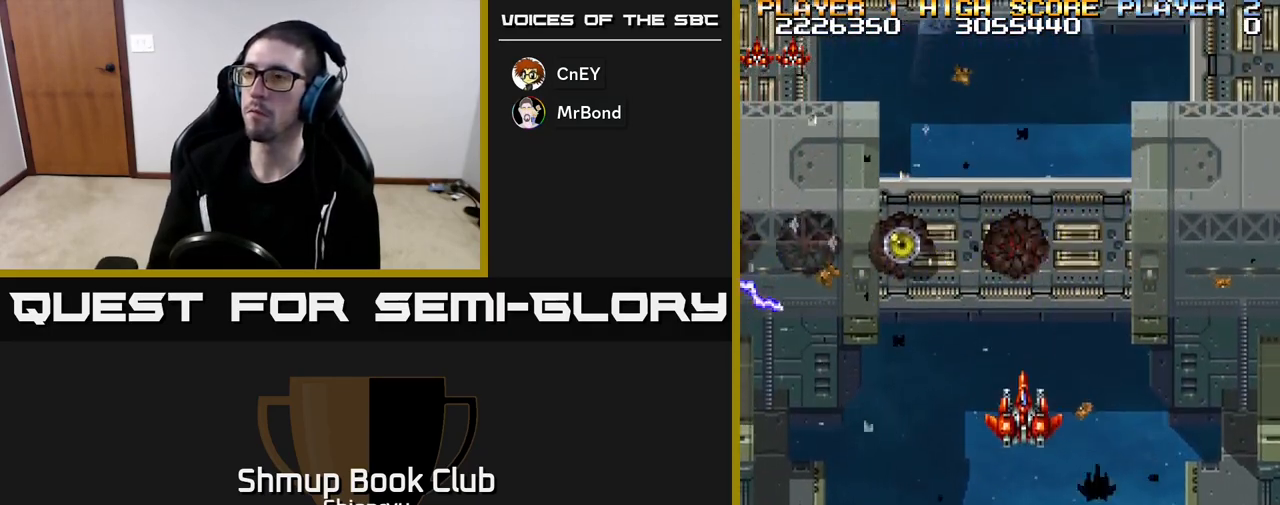
{"buttons": ["R2", "DPAD_RIGHT"], "left_stick": "center", "events": [[67, "DPAD_RIGHT", "down"], [350, "DPAD_DOWN", "up"]]}
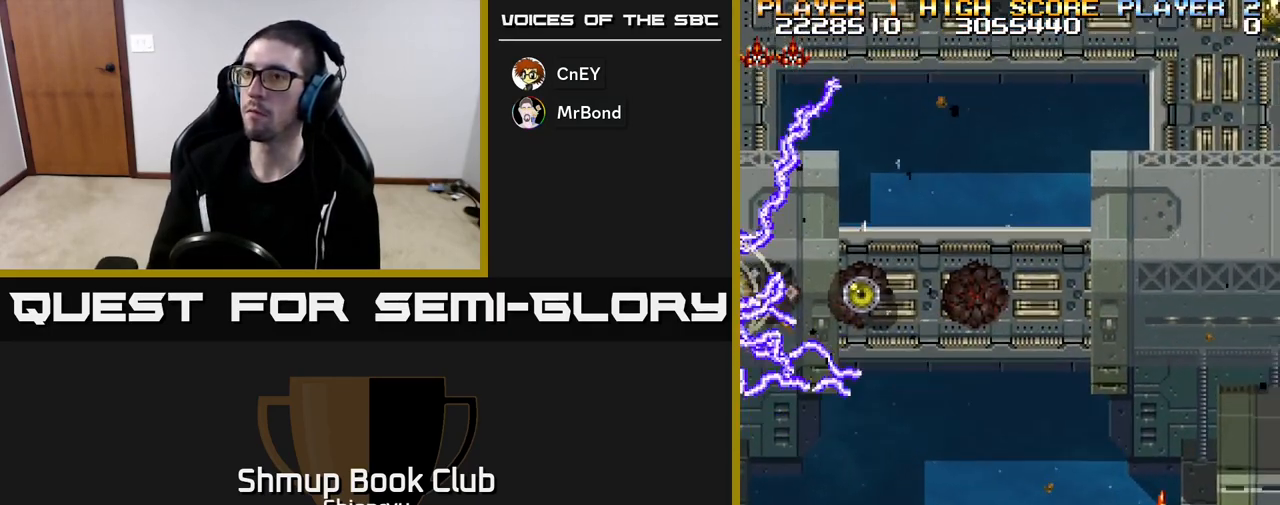
{"buttons": ["R2", "DPAD_LEFT"], "left_stick": "center", "events": [[33, "DPAD_DOWN", "down"], [67, "DPAD_RIGHT", "up"], [100, "DPAD_LEFT", "down"], [167, "DPAD_DOWN", "up"]]}
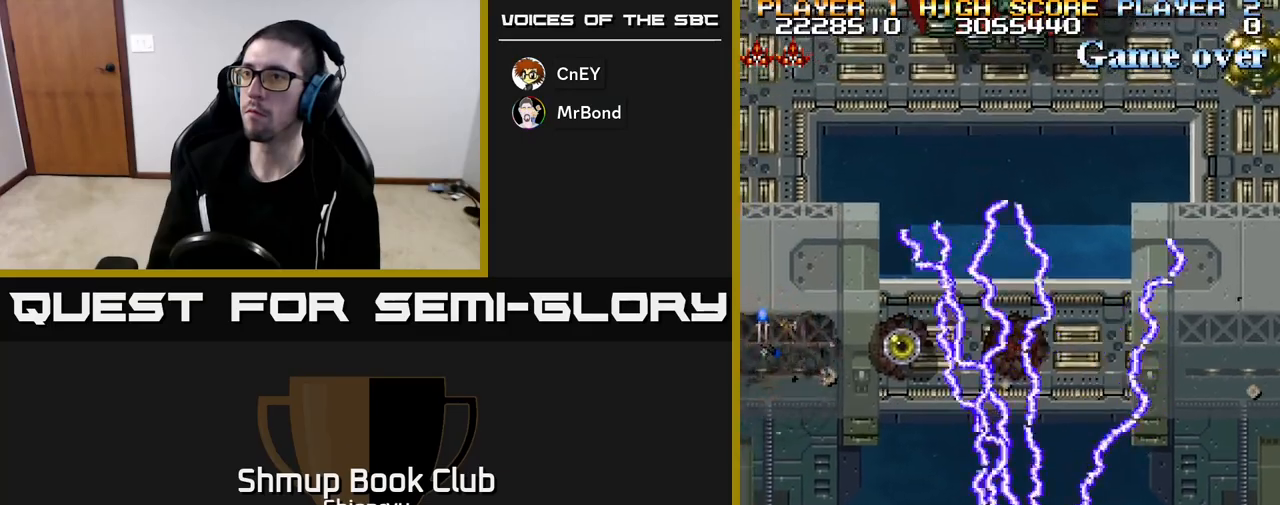
{"buttons": ["R2", "DPAD_LEFT"], "left_stick": "center", "events": []}
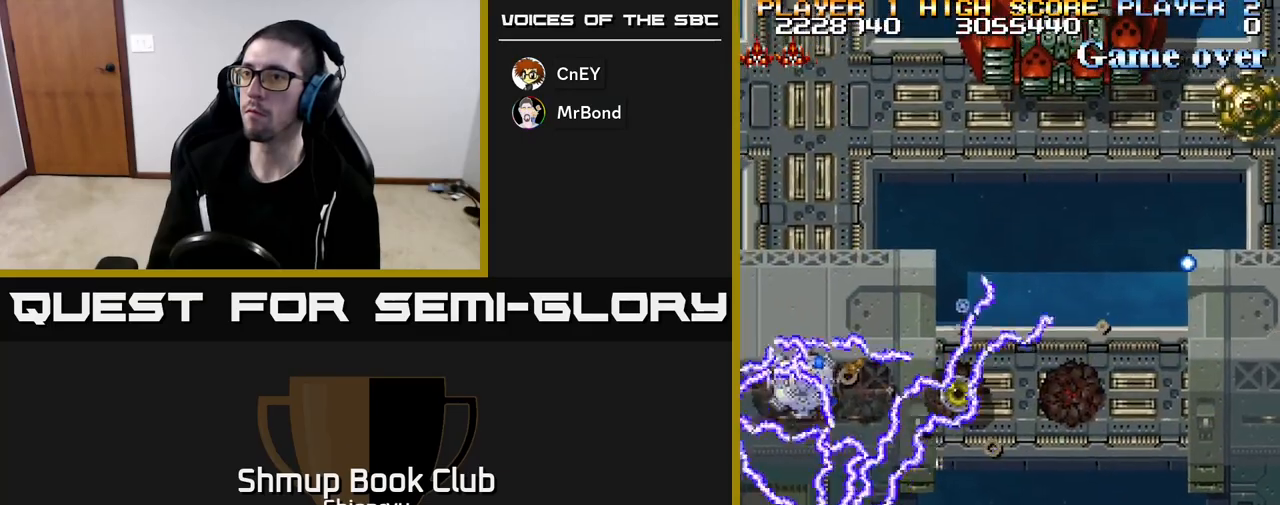
{"buttons": ["R2", "DPAD_RIGHT"], "left_stick": "center", "events": [[150, "DPAD_UP", "down"], [467, "DPAD_LEFT", "up"], [483, "DPAD_UP", "up"], [500, "DPAD_RIGHT", "down"]]}
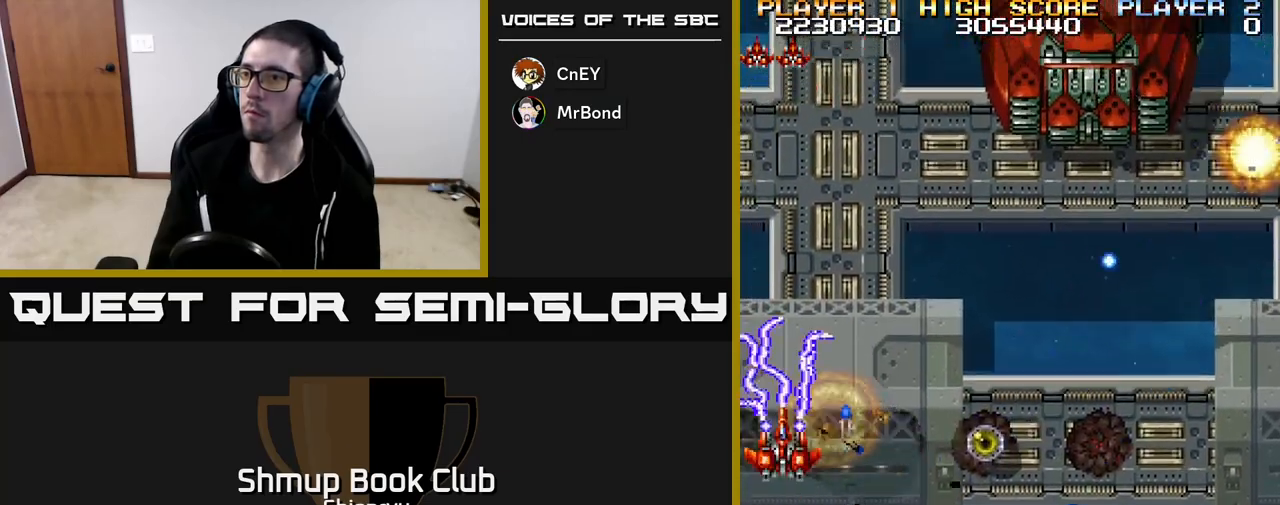
{"buttons": ["R2", "DPAD_RIGHT"], "left_stick": "center", "events": [[150, "DPAD_UP", "down"], [167, "DPAD_RIGHT", "up"], [233, "DPAD_LEFT", "down"], [317, "DPAD_LEFT", "up"], [417, "DPAD_RIGHT", "down"], [433, "DPAD_UP", "up"]]}
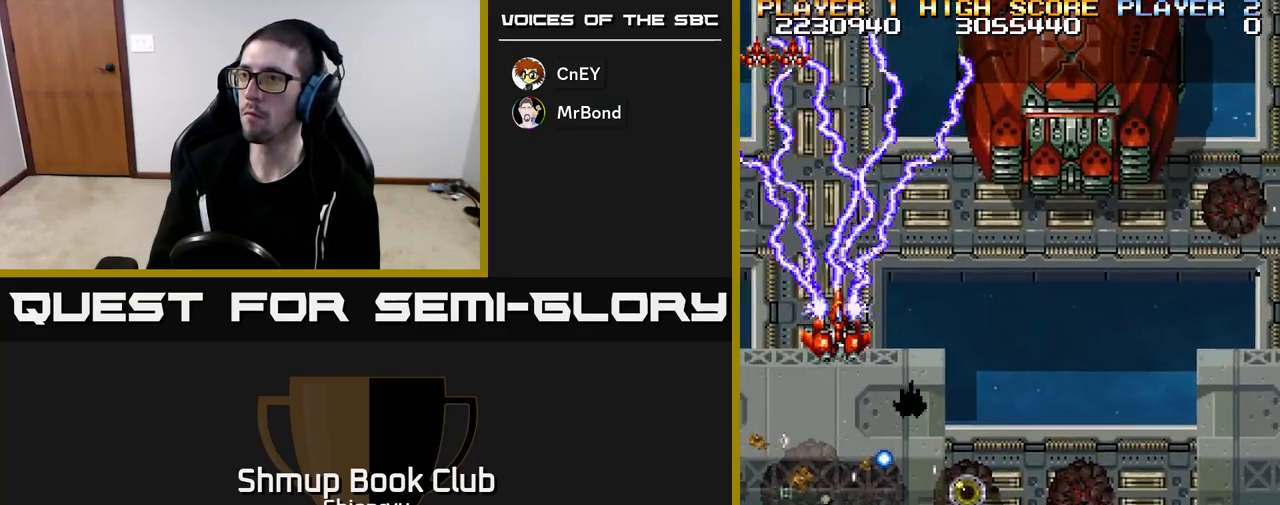
{"buttons": ["R2", "DPAD_DOWN", "DPAD_RIGHT"], "left_stick": "center", "events": [[133, "DPAD_DOWN", "down"], [283, "DPAD_DOWN", "up"], [467, "DPAD_DOWN", "down"]]}
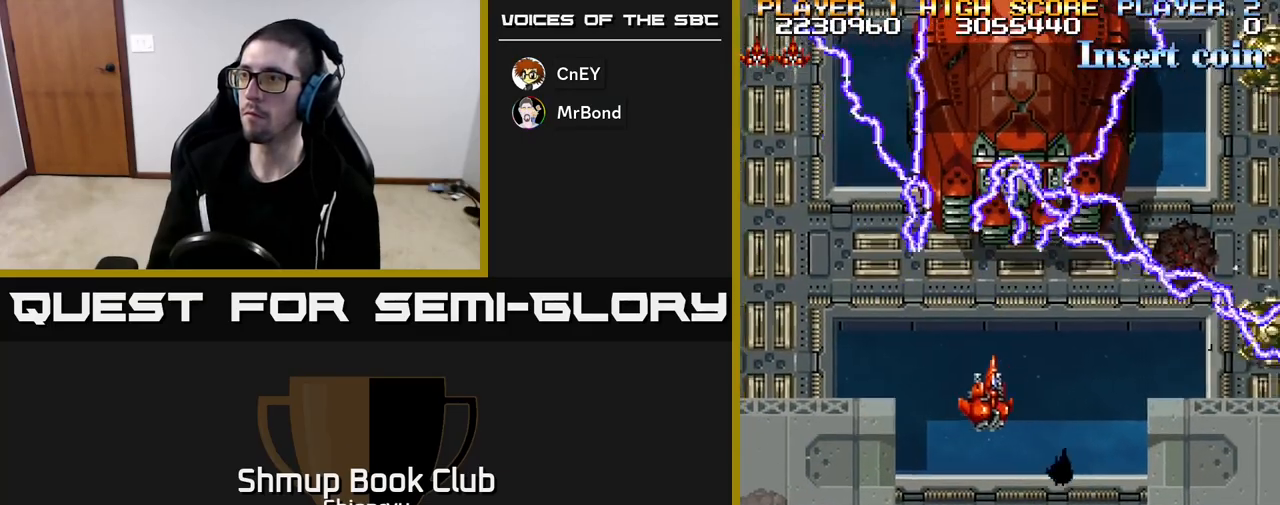
{"buttons": ["R2", "DPAD_RIGHT"], "left_stick": "center", "events": [[500, "DPAD_DOWN", "up"]]}
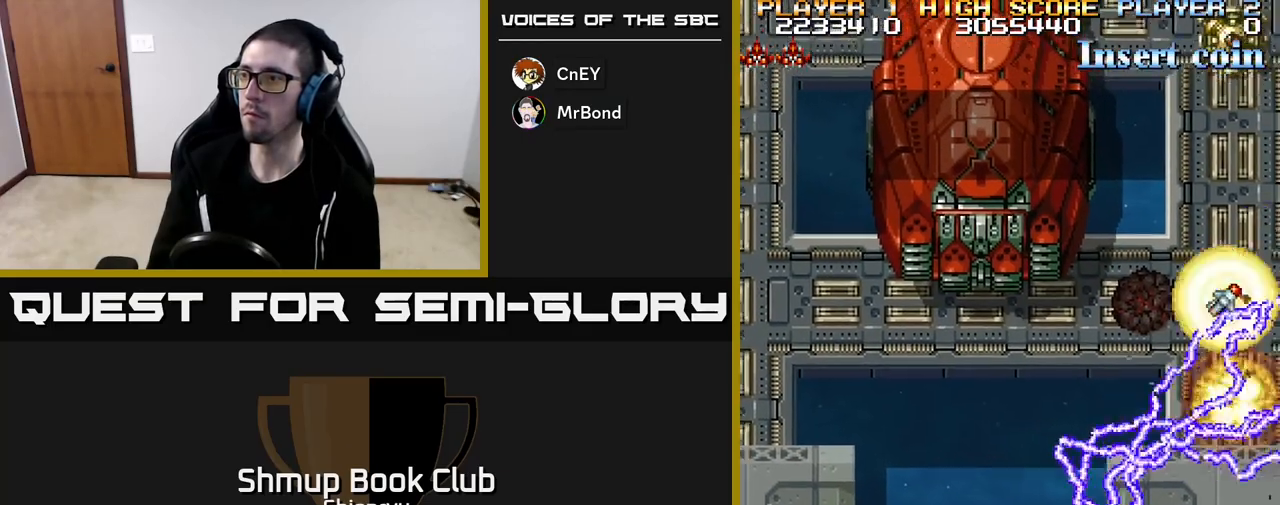
{"buttons": ["R2"], "left_stick": "center", "events": [[333, "DPAD_UP", "down"], [450, "DPAD_UP", "up"], [483, "DPAD_RIGHT", "up"]]}
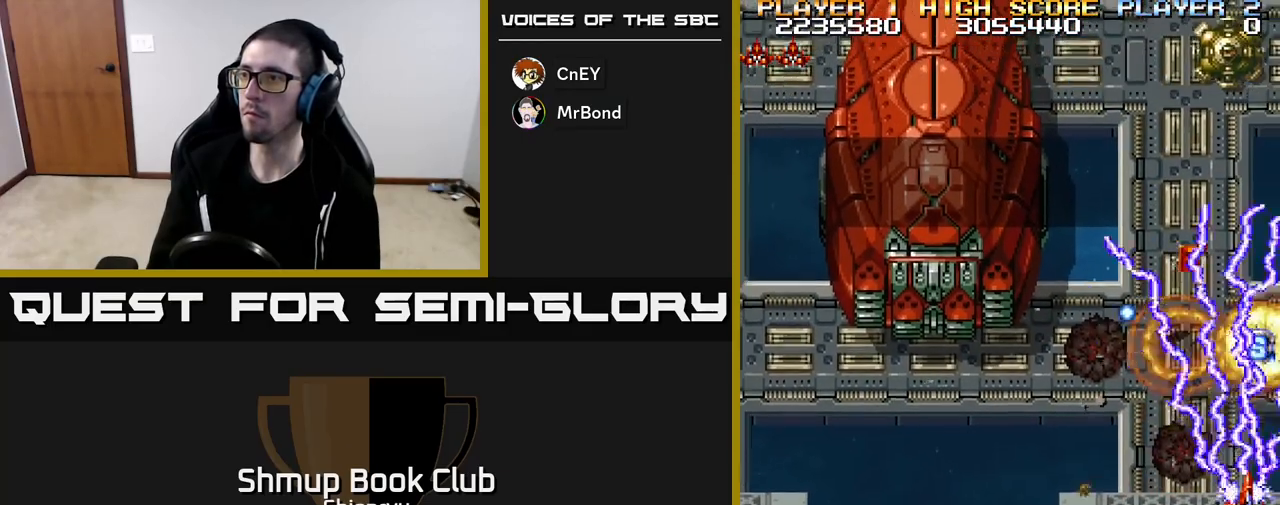
{"buttons": ["R2", "DPAD_LEFT"], "left_stick": "center", "events": [[233, "DPAD_UP", "down"], [317, "DPAD_RIGHT", "down"], [400, "DPAD_RIGHT", "up"], [450, "DPAD_LEFT", "down"], [483, "DPAD_UP", "up"]]}
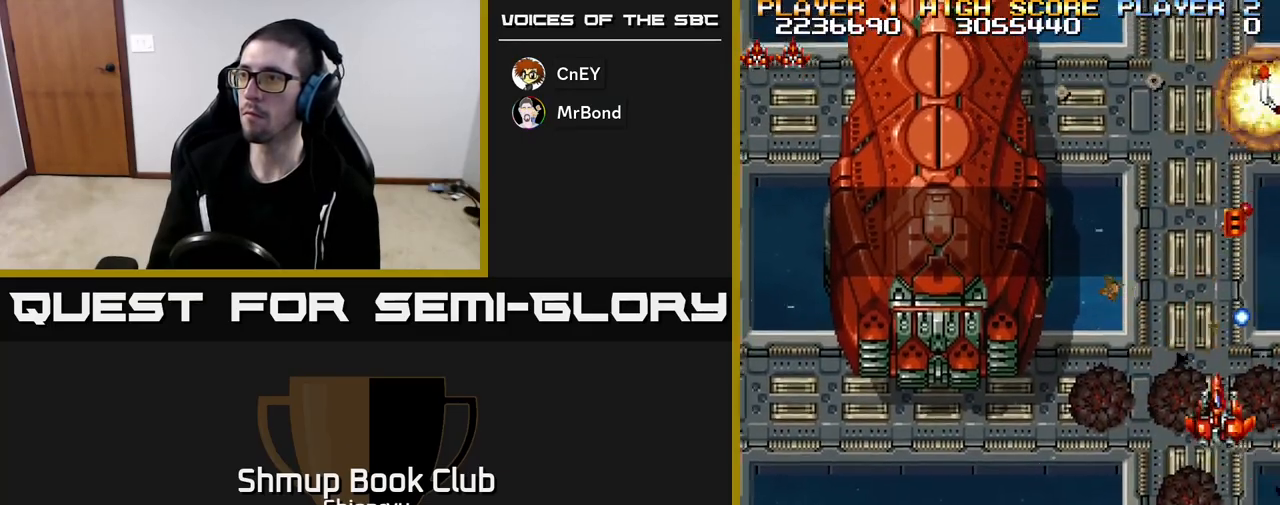
{"buttons": ["R2", "DPAD_UP"], "left_stick": "center", "events": [[67, "DPAD_UP", "down"], [83, "DPAD_LEFT", "up"], [150, "DPAD_RIGHT", "down"], [300, "DPAD_RIGHT", "up"], [433, "DPAD_RIGHT", "down"], [500, "DPAD_RIGHT", "up"]]}
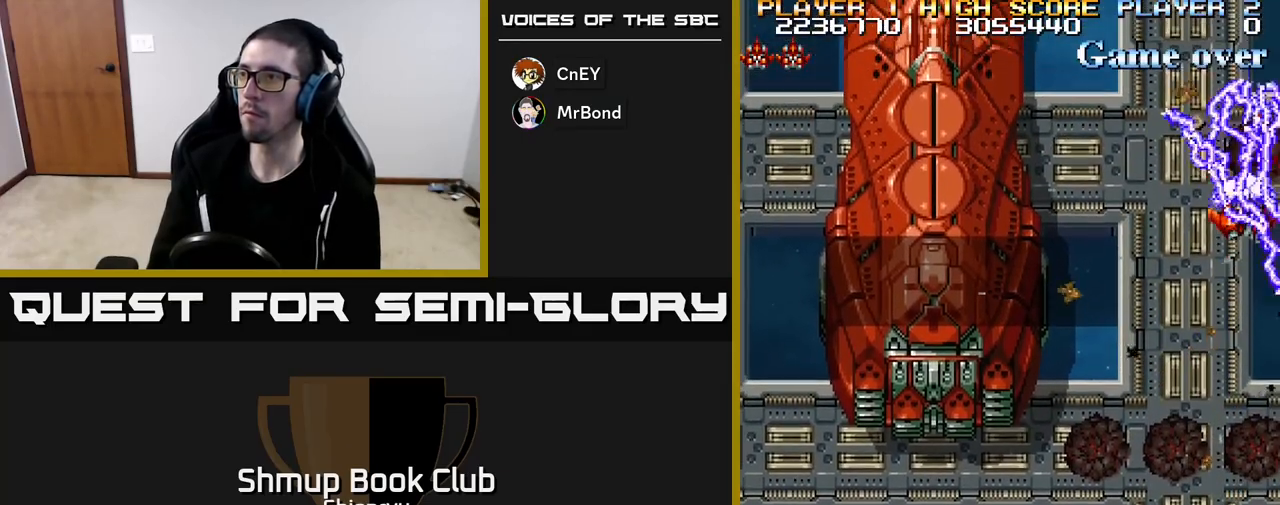
{"buttons": ["R2", "DPAD_DOWN"], "left_stick": "center", "events": [[183, "DPAD_UP", "up"], [217, "DPAD_DOWN", "down"], [217, "DPAD_LEFT", "down"], [433, "DPAD_LEFT", "up"]]}
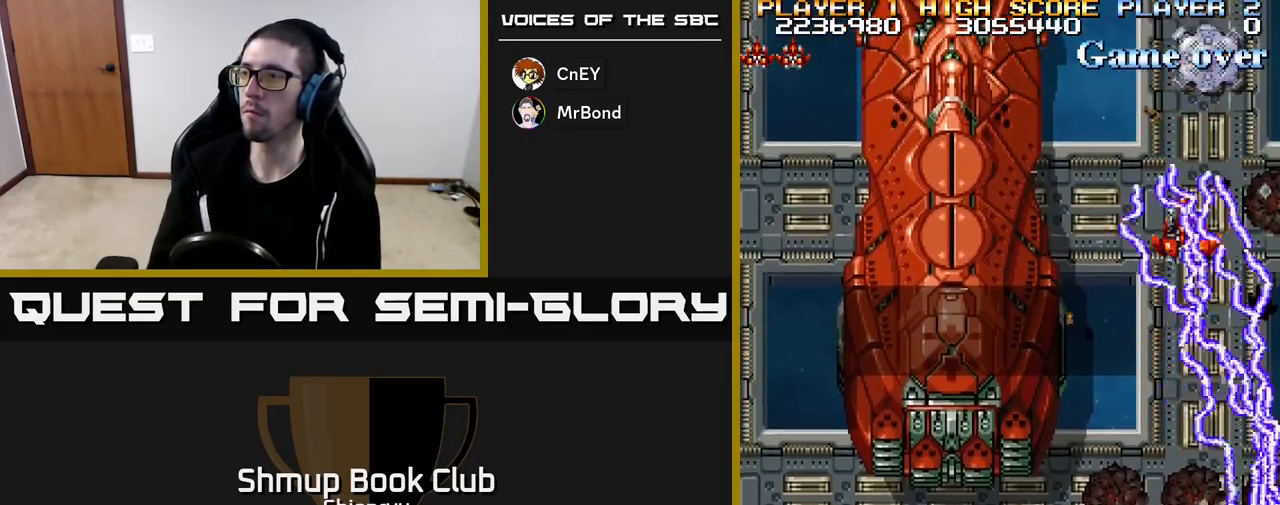
{"buttons": ["R2", "DPAD_DOWN"], "left_stick": "center", "events": []}
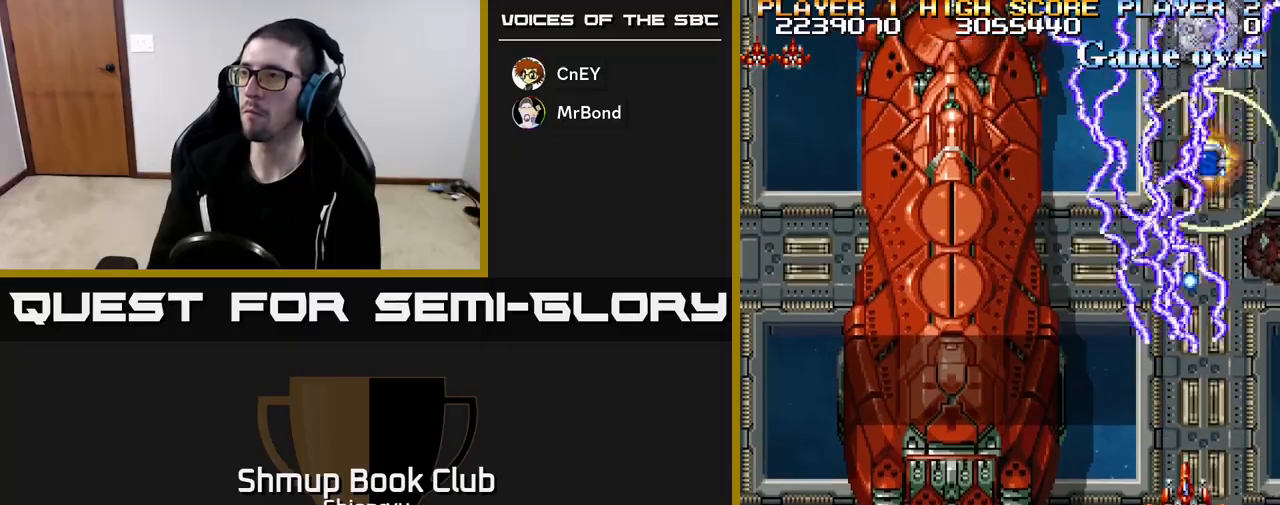
{"buttons": ["R2", "DPAD_UP", "DPAD_LEFT"], "left_stick": "center", "events": [[200, "DPAD_LEFT", "down"], [283, "DPAD_DOWN", "up"], [500, "DPAD_UP", "down"]]}
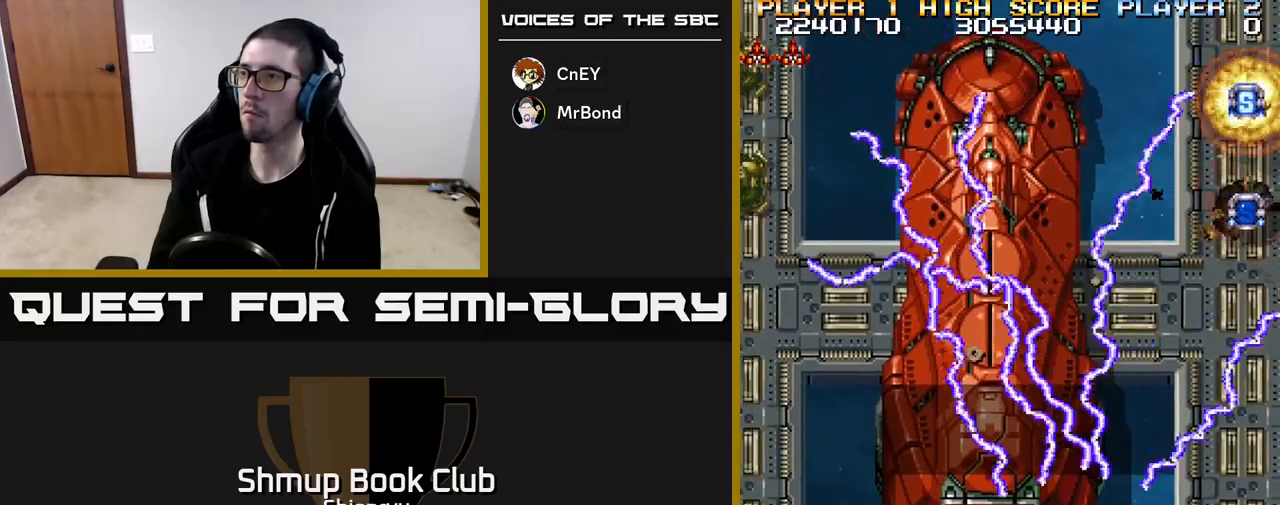
{"buttons": ["R2", "DPAD_UP", "DPAD_RIGHT"], "left_stick": "center", "events": [[83, "DPAD_LEFT", "up"], [133, "DPAD_RIGHT", "down"], [250, "DPAD_UP", "up"], [367, "DPAD_UP", "down"], [417, "DPAD_RIGHT", "up"], [467, "DPAD_RIGHT", "down"]]}
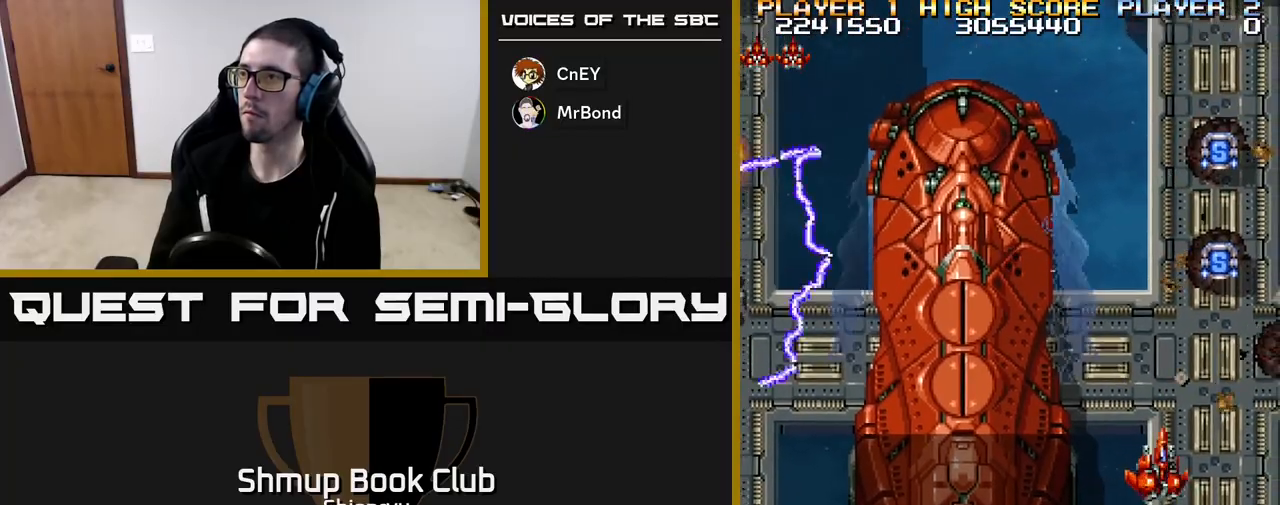
{"buttons": ["R2", "DPAD_UP"], "left_stick": "center", "events": [[150, "DPAD_RIGHT", "up"], [300, "DPAD_RIGHT", "down"], [367, "DPAD_RIGHT", "up"]]}
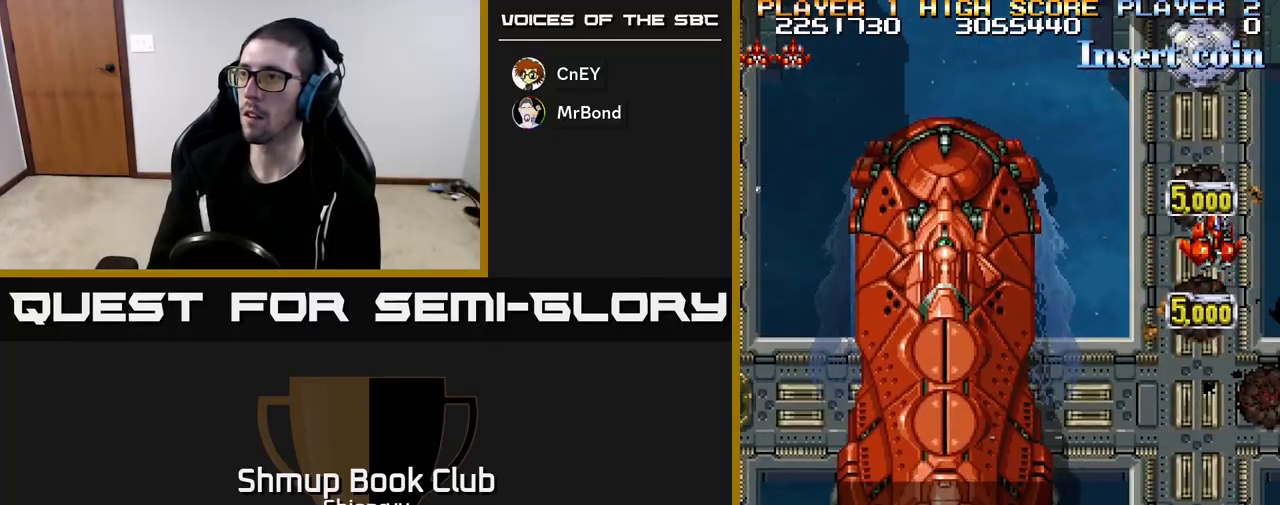
{"buttons": ["R2", "DPAD_DOWN", "DPAD_LEFT"], "left_stick": "center", "events": [[33, "DPAD_LEFT", "down"], [33, "DPAD_UP", "up"], [67, "DPAD_DOWN", "down"]]}
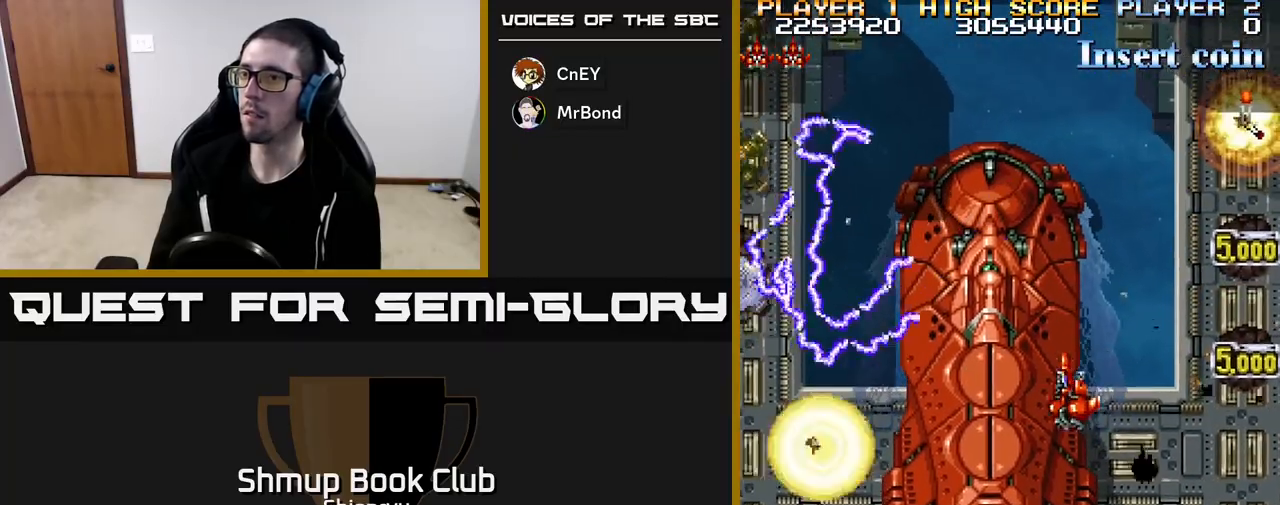
{"buttons": ["R2", "DPAD_LEFT"], "left_stick": "center", "events": [[33, "DPAD_LEFT", "up"], [117, "DPAD_LEFT", "down"], [483, "DPAD_DOWN", "up"]]}
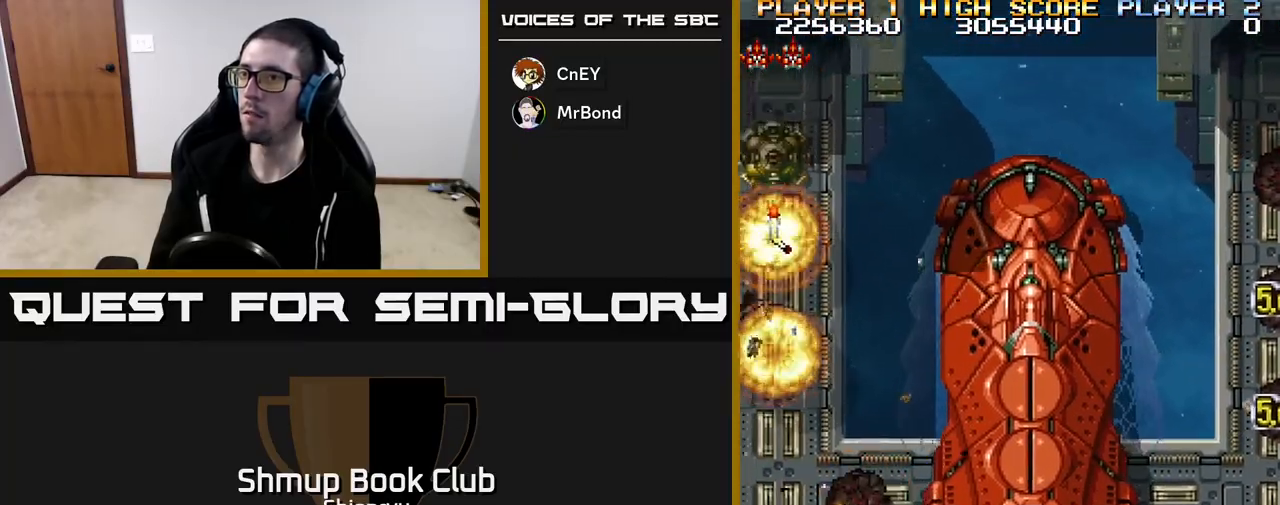
{"buttons": ["R2", "DPAD_UP", "DPAD_LEFT"], "left_stick": "center", "events": [[233, "DPAD_UP", "down"]]}
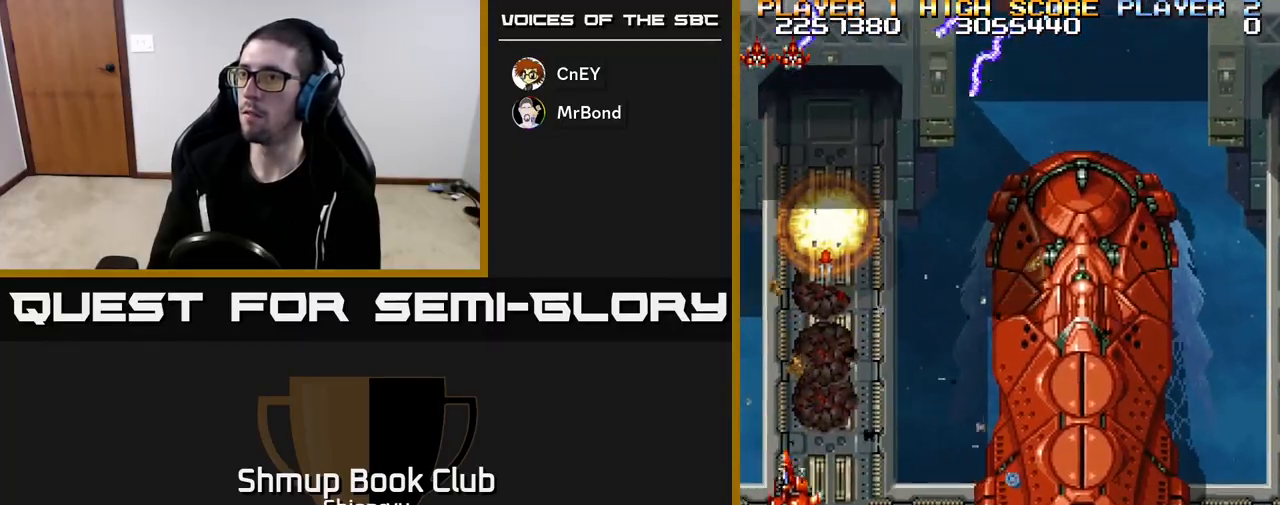
{"buttons": ["R2", "DPAD_DOWN", "DPAD_RIGHT"], "left_stick": "center", "events": [[100, "DPAD_LEFT", "up"], [217, "DPAD_RIGHT", "down"], [317, "DPAD_RIGHT", "up"], [433, "DPAD_RIGHT", "down"], [433, "DPAD_UP", "up"], [483, "DPAD_DOWN", "down"]]}
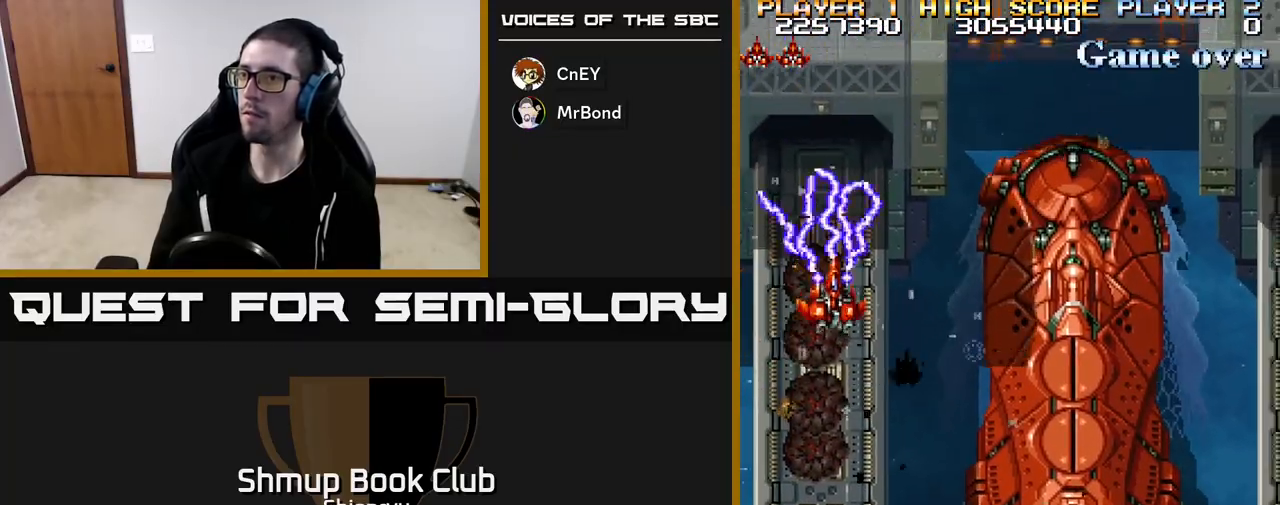
{"buttons": ["R2", "DPAD_RIGHT"], "left_stick": "center", "events": [[83, "R2", "up"], [367, "R2", "down"], [417, "DPAD_DOWN", "up"]]}
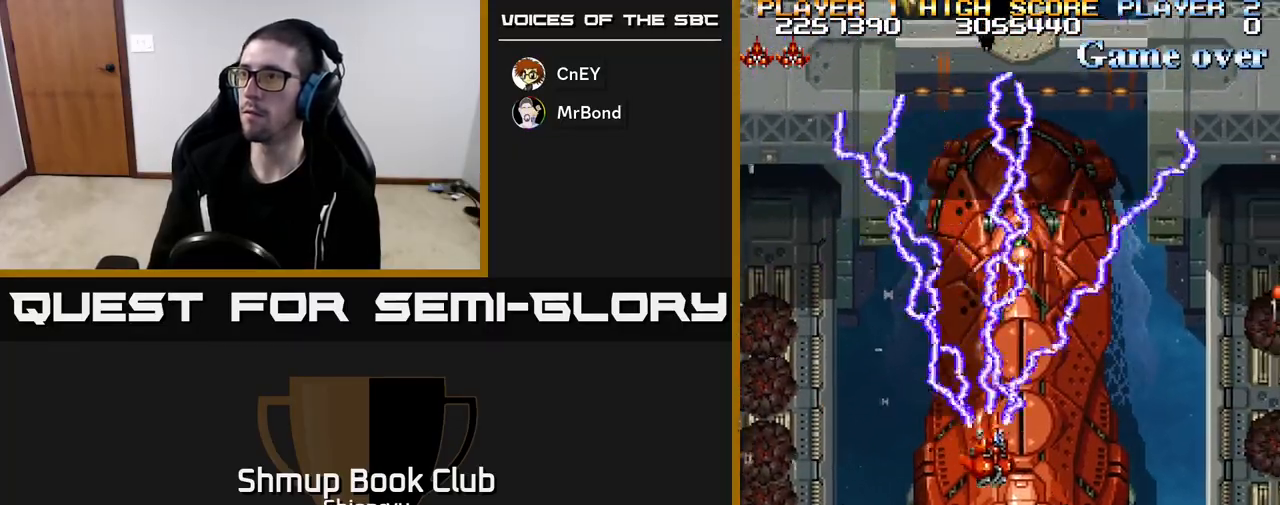
{"buttons": ["R2", "DPAD_UP", "DPAD_RIGHT"], "left_stick": "center", "events": [[500, "DPAD_UP", "down"]]}
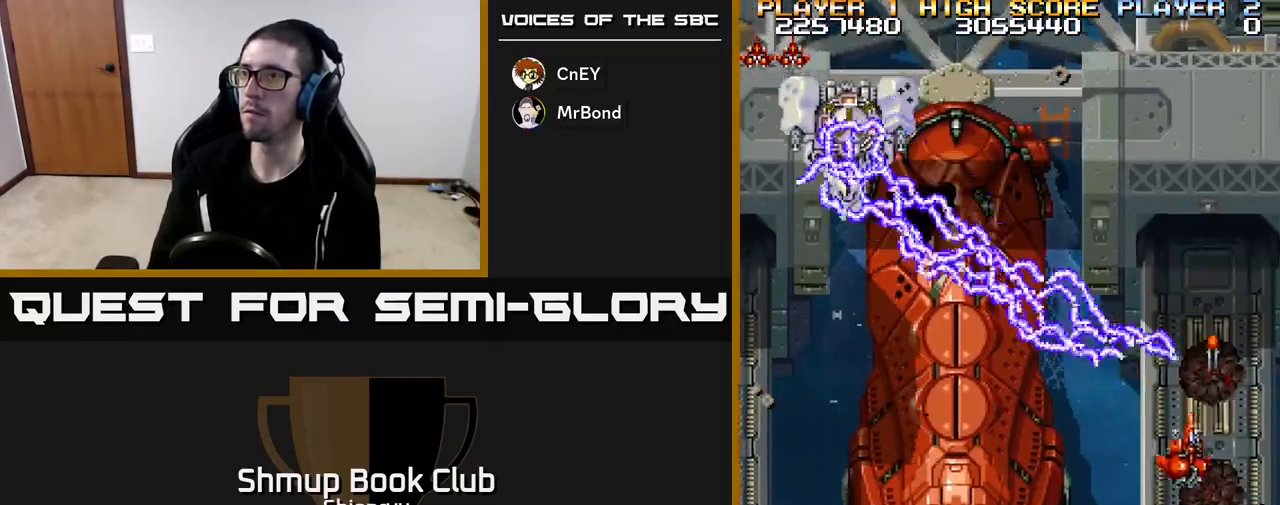
{"buttons": ["DPAD_DOWN", "DPAD_LEFT"], "left_stick": "center", "events": [[83, "DPAD_RIGHT", "up"], [150, "DPAD_LEFT", "down"], [167, "DPAD_UP", "up"], [317, "DPAD_DOWN", "down"], [383, "R2", "up"]]}
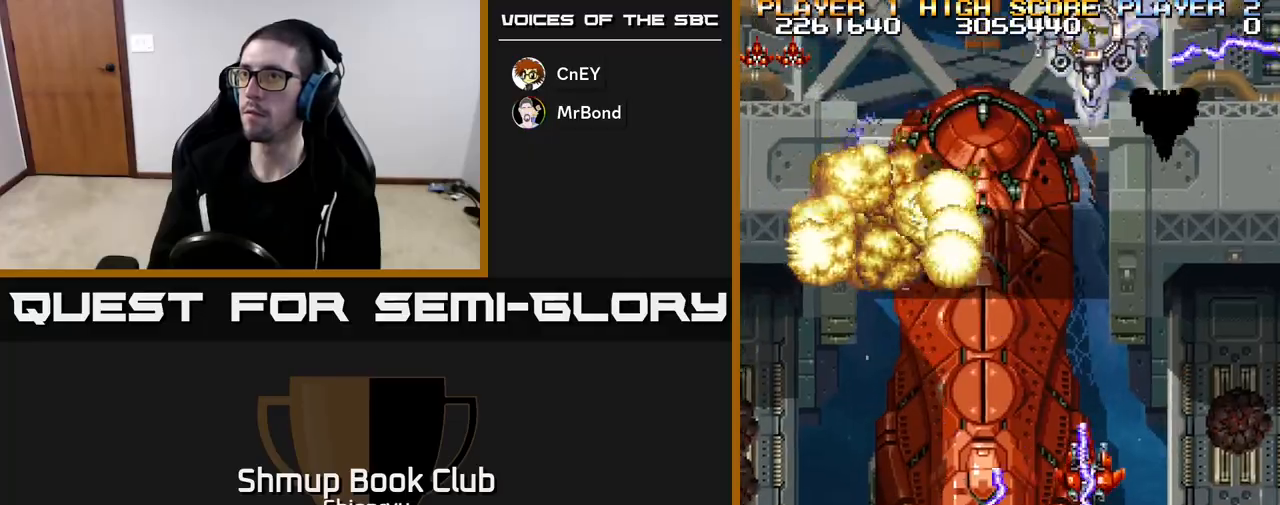
{"buttons": ["R2"], "left_stick": "center", "events": [[17, "DPAD_DOWN", "up"], [100, "DPAD_LEFT", "up"], [217, "R2", "down"]]}
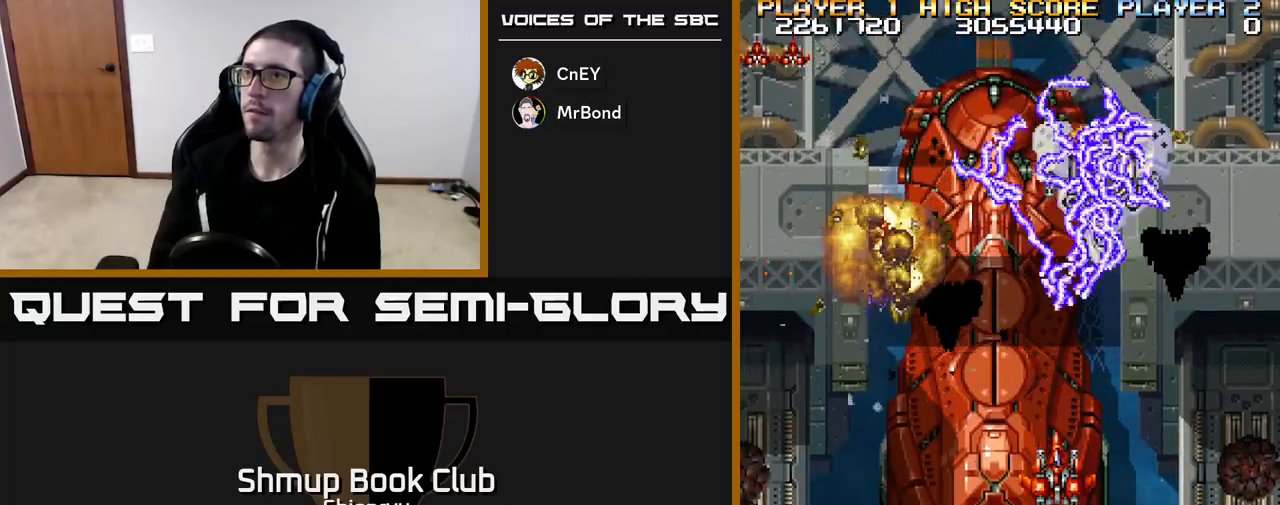
{"buttons": ["R2"], "left_stick": "center", "events": [[83, "DPAD_LEFT", "down"], [400, "DPAD_LEFT", "up"]]}
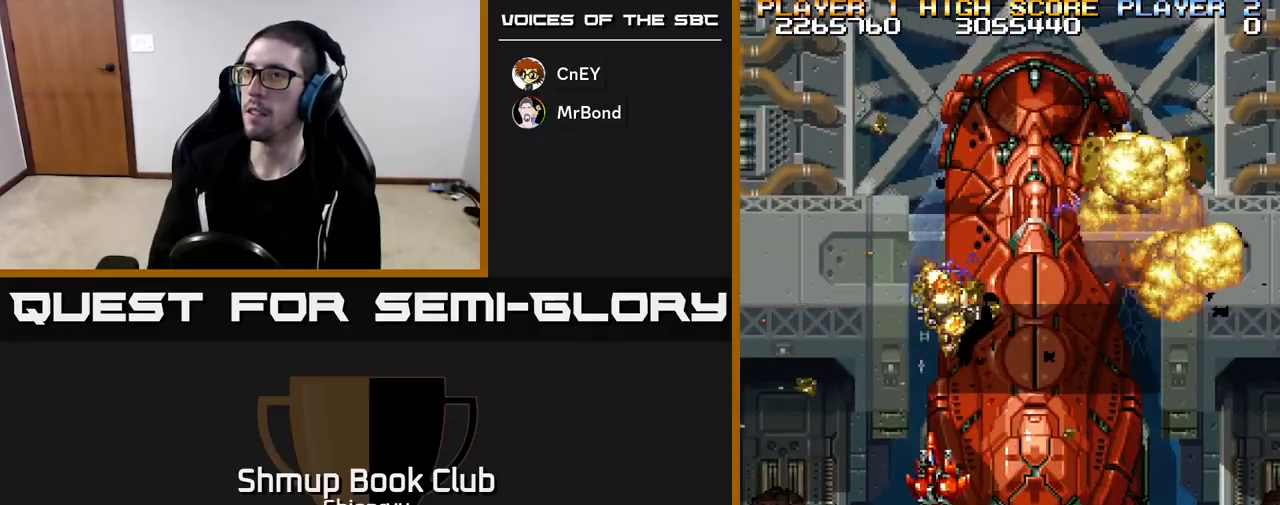
{"buttons": ["R2", "DPAD_UP"], "left_stick": "center", "events": [[500, "DPAD_UP", "down"]]}
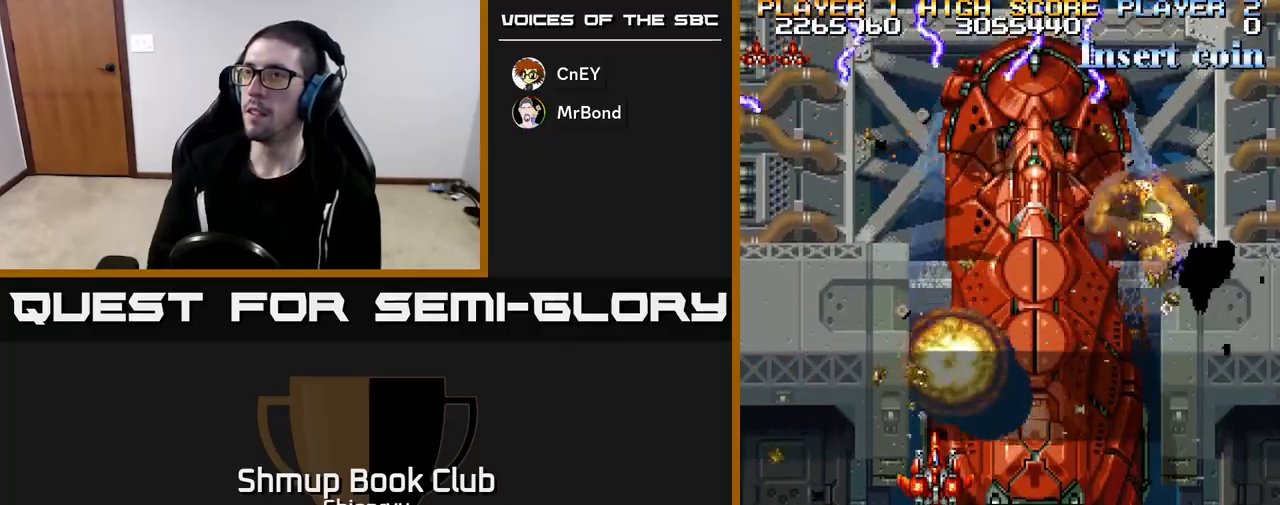
{"buttons": ["R2"], "left_stick": "center", "events": [[167, "DPAD_UP", "up"]]}